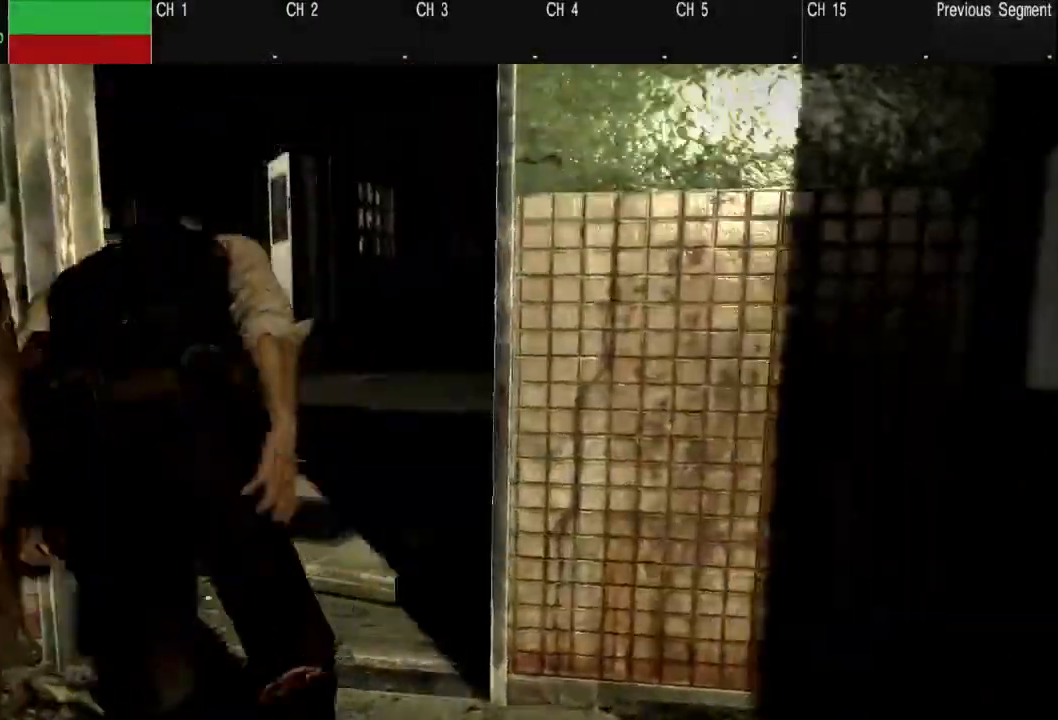
Gameplay with a controller (Xbox layout); each line is a JSON object with the inputs held at the frame after it. "events" lists button and stick changes between this image and that frame as [ms after this image, input, new state], when the widget could be followed in between. Not read: B L3 R3 X Y.
{"buttons": [], "left_stick": "up-right", "right_stick": "center", "events": [[100, "START", "down"], [500, "A", "up"], [500, "START", "up"]]}
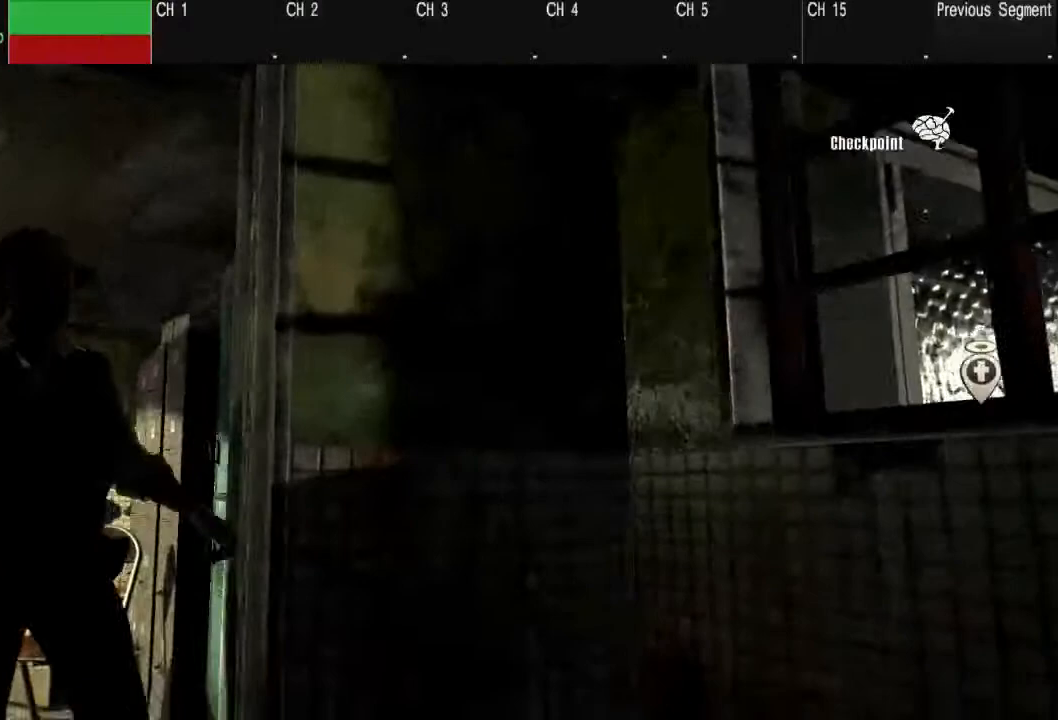
{"buttons": [], "left_stick": "up-right", "right_stick": "center"}
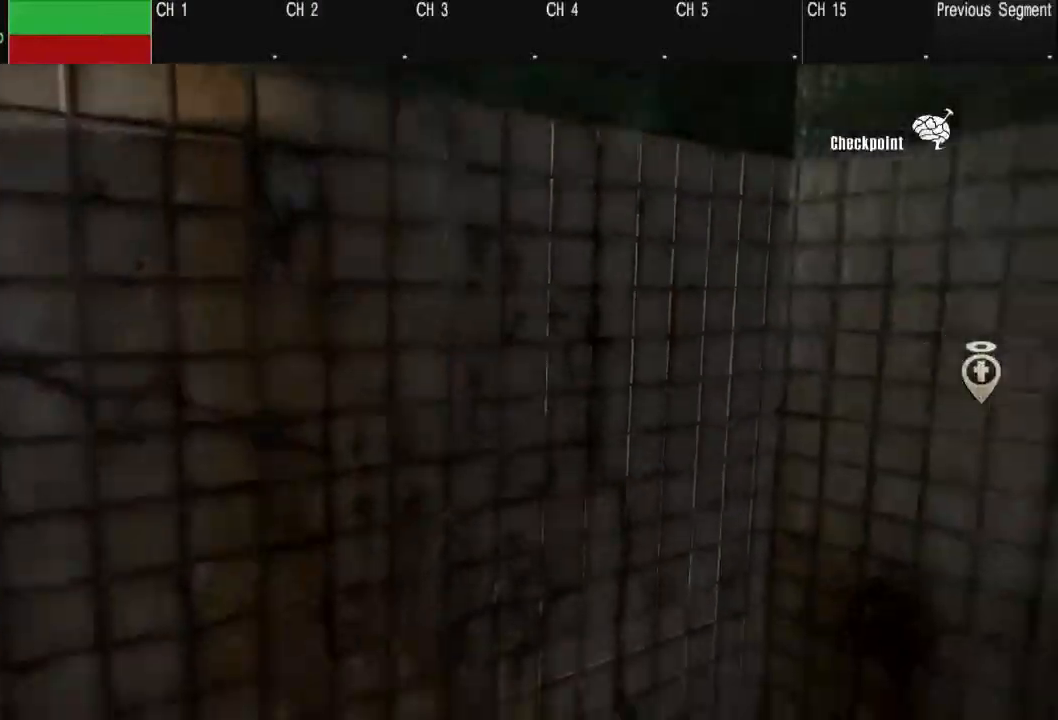
{"buttons": [], "left_stick": "up-right", "right_stick": "center"}
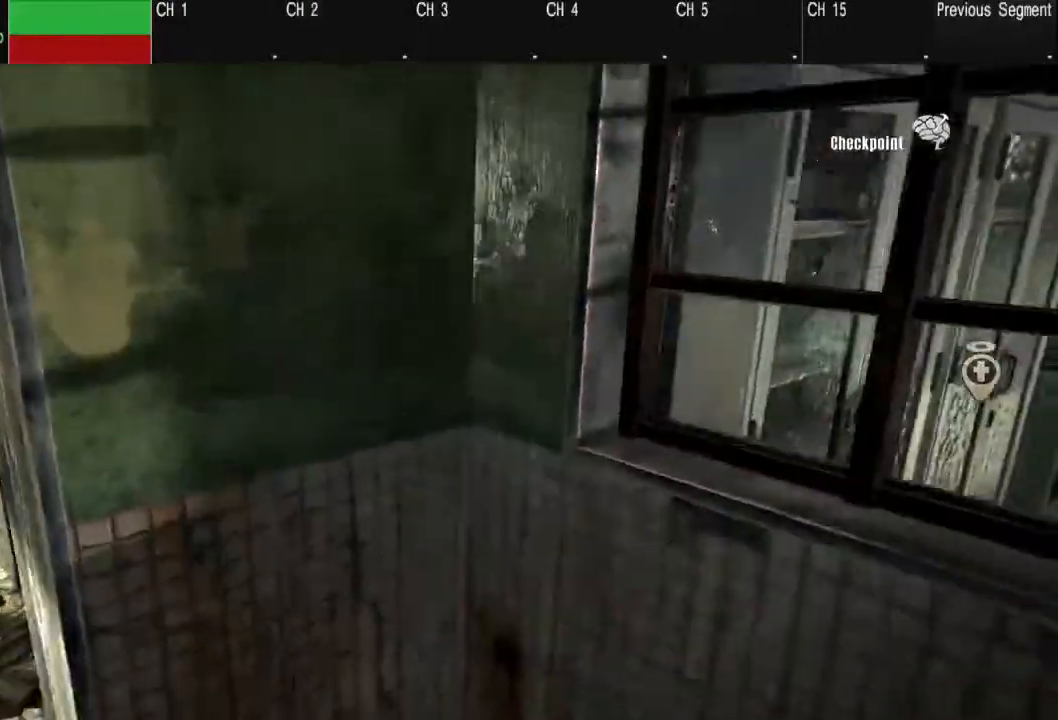
{"buttons": [], "left_stick": "up-right", "right_stick": "center", "events": []}